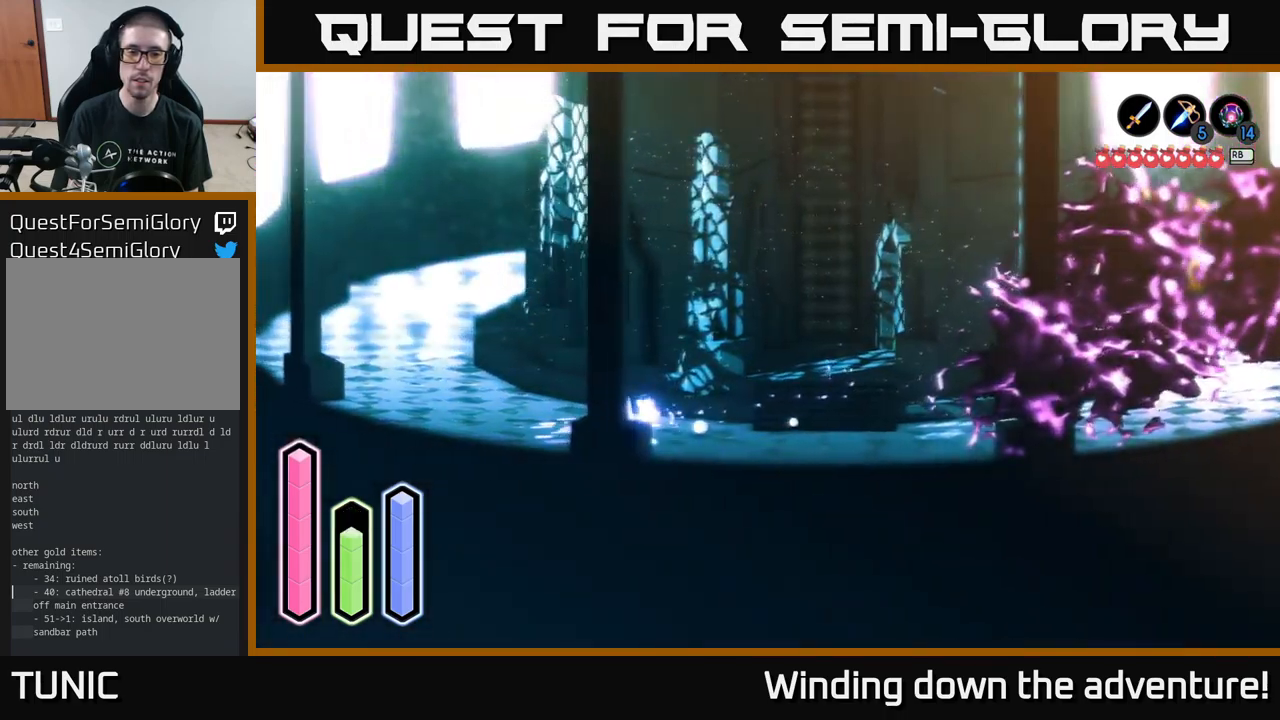
Gameplay with a controller (Xbox layout); each line is a JSON object with the inputs held at the frame after it. "events" lists button and stick changes between this image and that frame as [ms after this image, input, new state], when the widget could be followed in between.
{"buttons": [], "left_stick": "up-left", "right_stick": "center", "events": [[133, "A", "up"], [133, "left_stick", "up-left"], [250, "A", "down"], [433, "A", "up"]]}
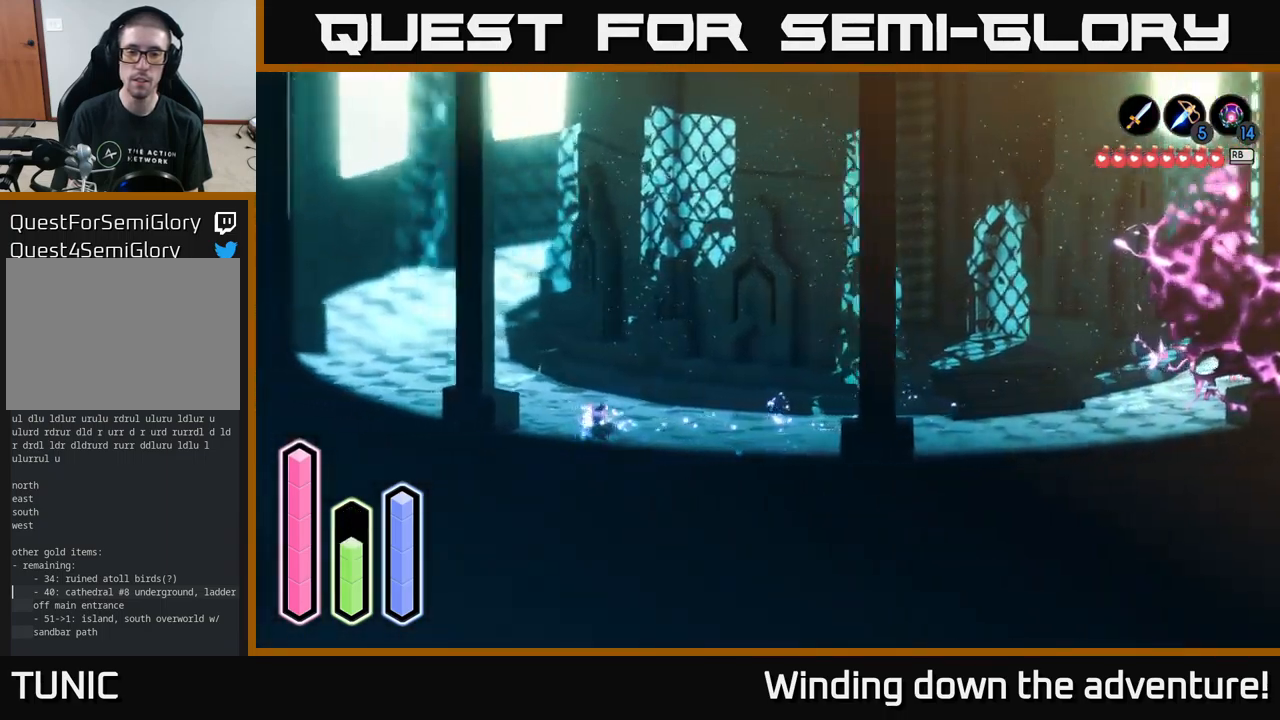
{"buttons": [], "left_stick": "up-left", "right_stick": "center", "events": [[67, "A", "down"], [233, "A", "up"]]}
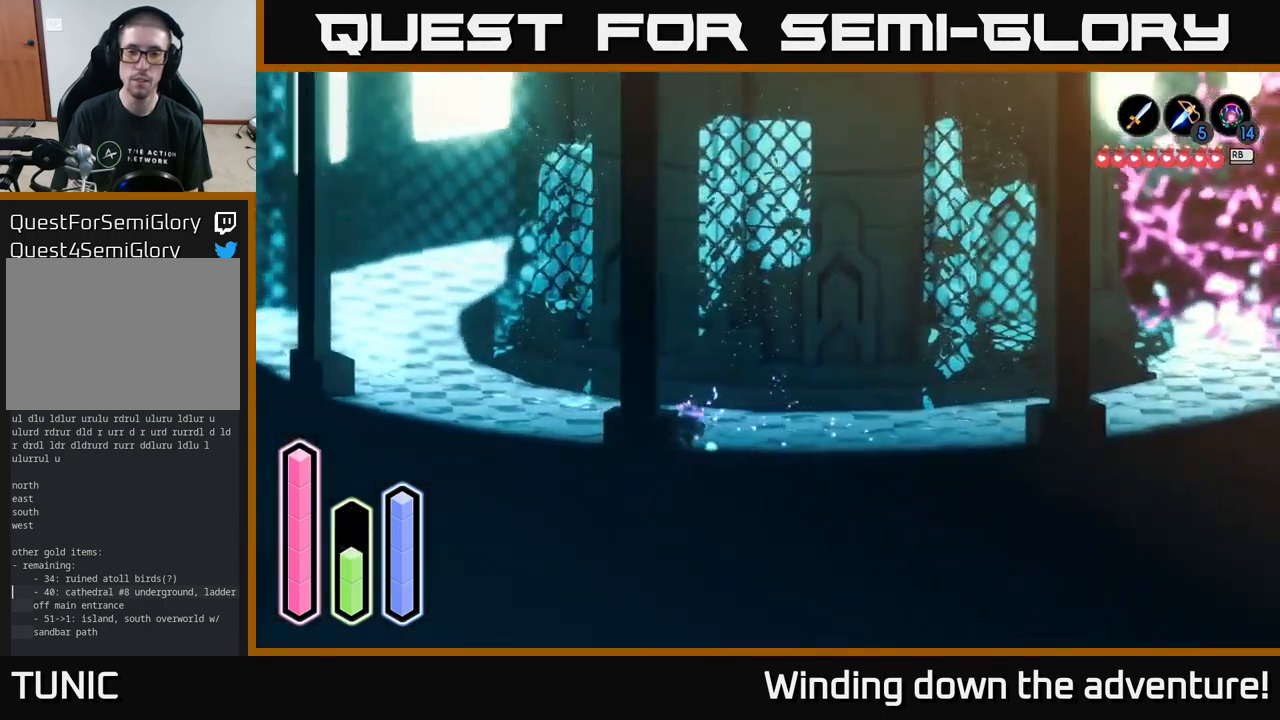
{"buttons": ["A"], "left_stick": "up-left", "right_stick": "center", "events": [[500, "A", "down"]]}
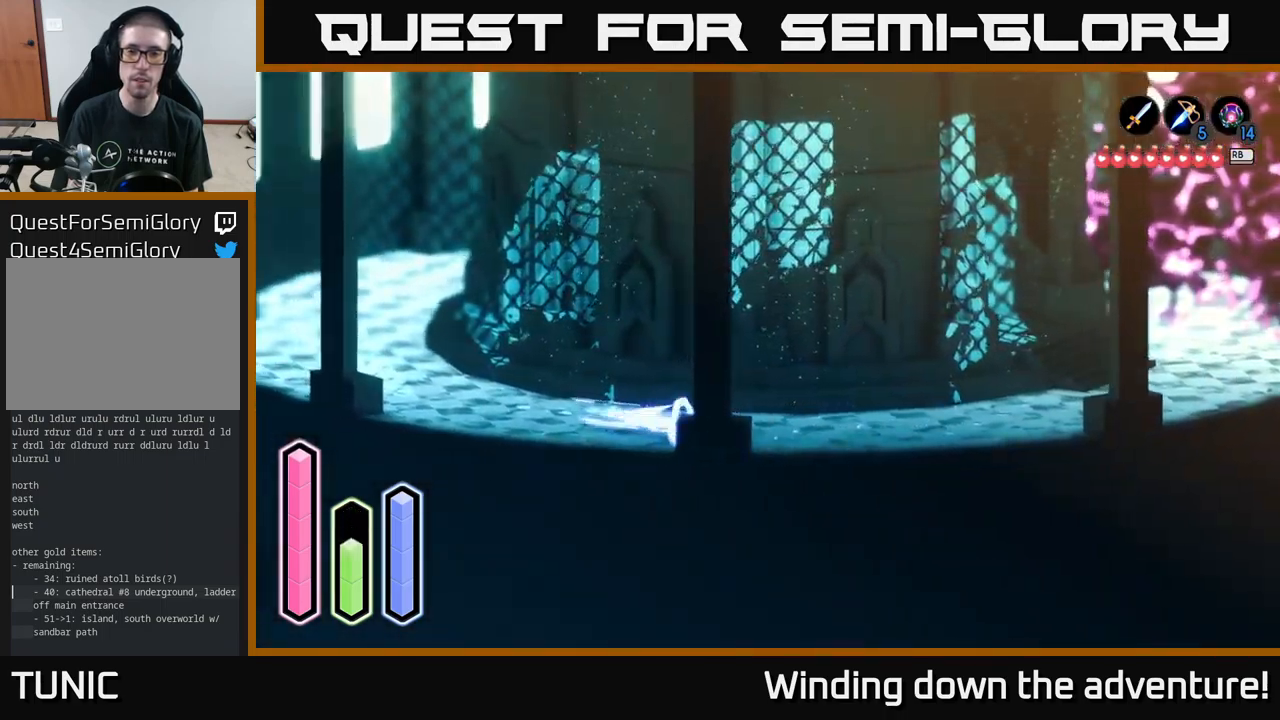
{"buttons": ["A"], "left_stick": "up-left", "right_stick": "center", "events": [[200, "A", "up"], [333, "A", "down"]]}
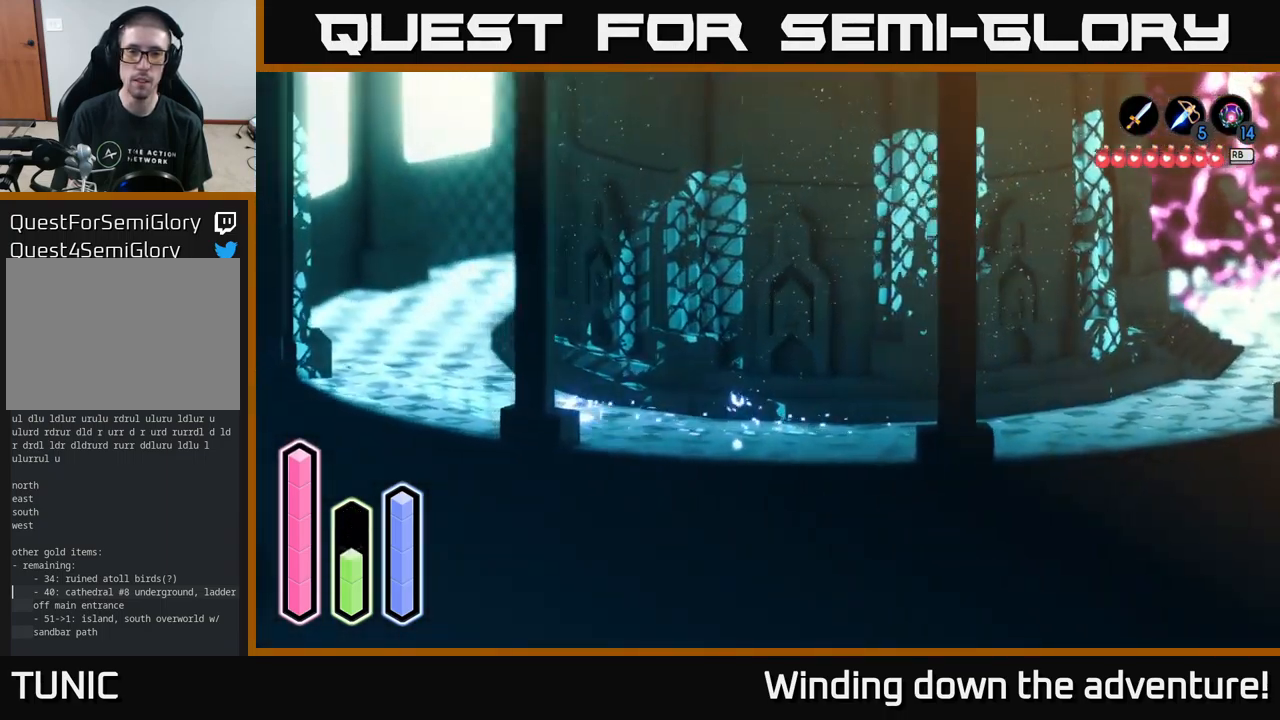
{"buttons": [], "left_stick": "up-left", "right_stick": "center", "events": [[17, "A", "up"], [150, "A", "down"], [300, "A", "up"]]}
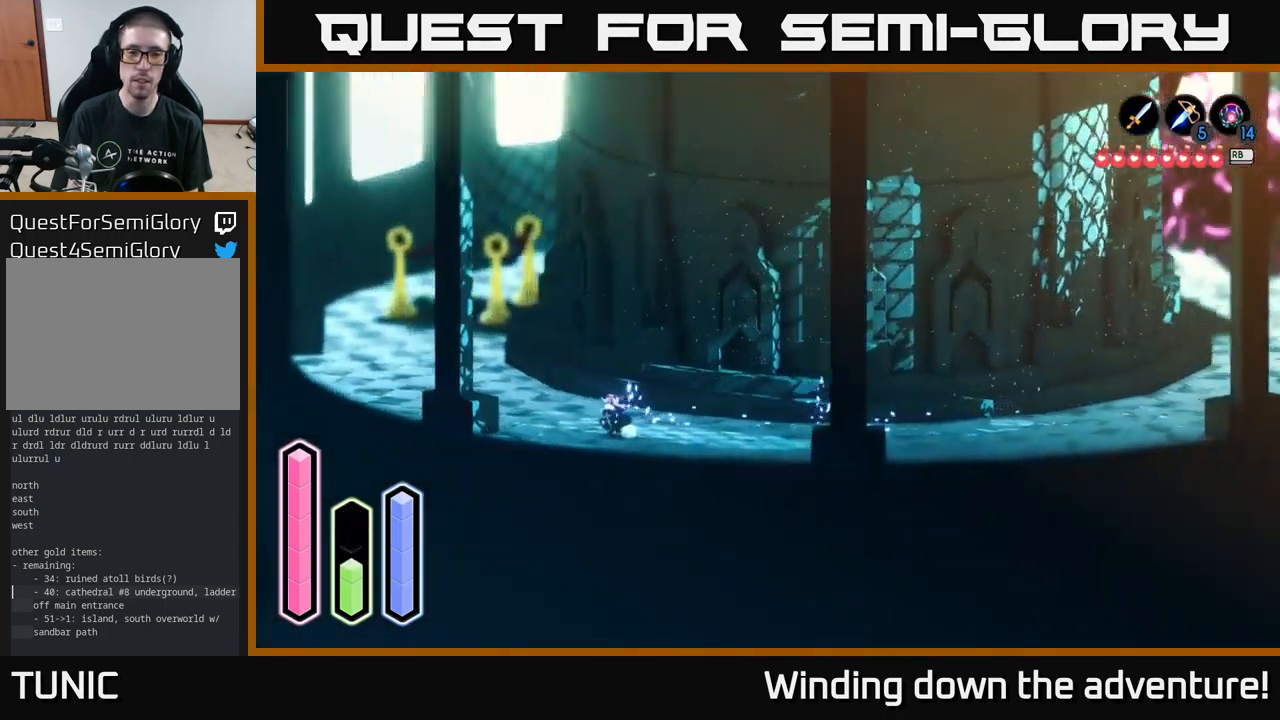
{"buttons": [], "left_stick": "up-left", "right_stick": "center", "events": [[350, "A", "down"], [500, "A", "up"]]}
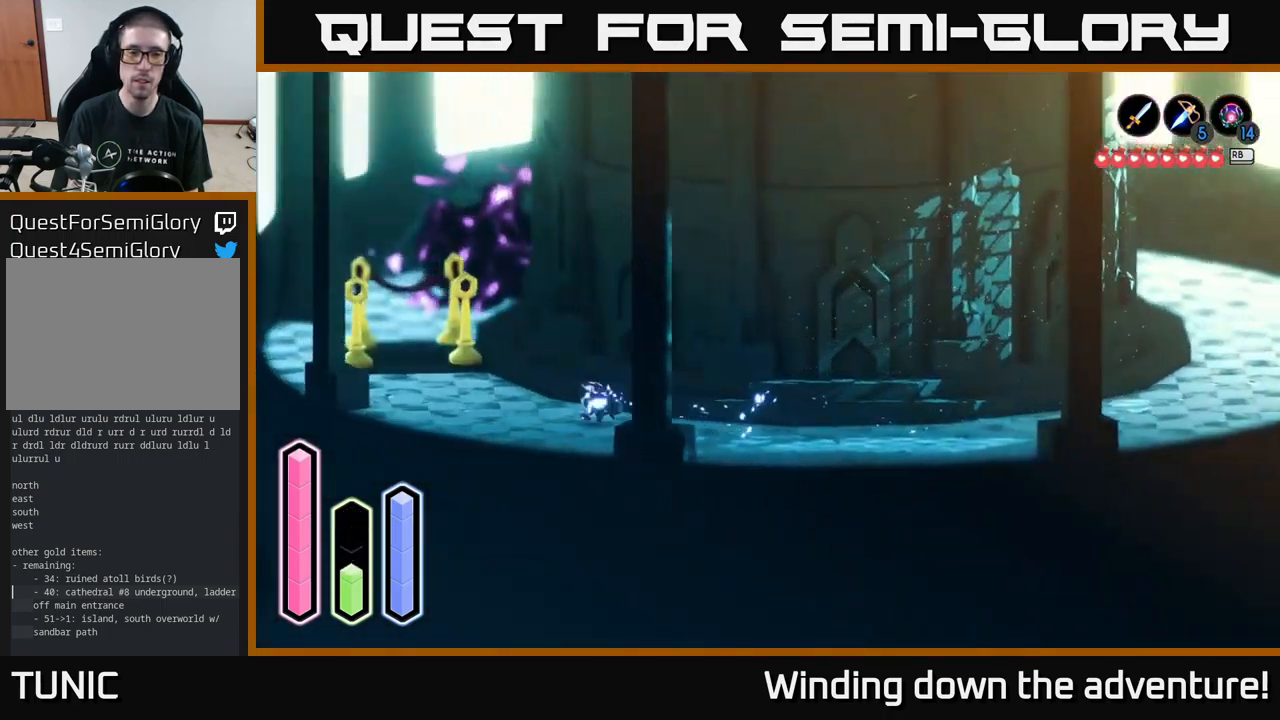
{"buttons": [], "left_stick": "up-left", "right_stick": "center", "events": [[133, "A", "down"], [317, "A", "up"]]}
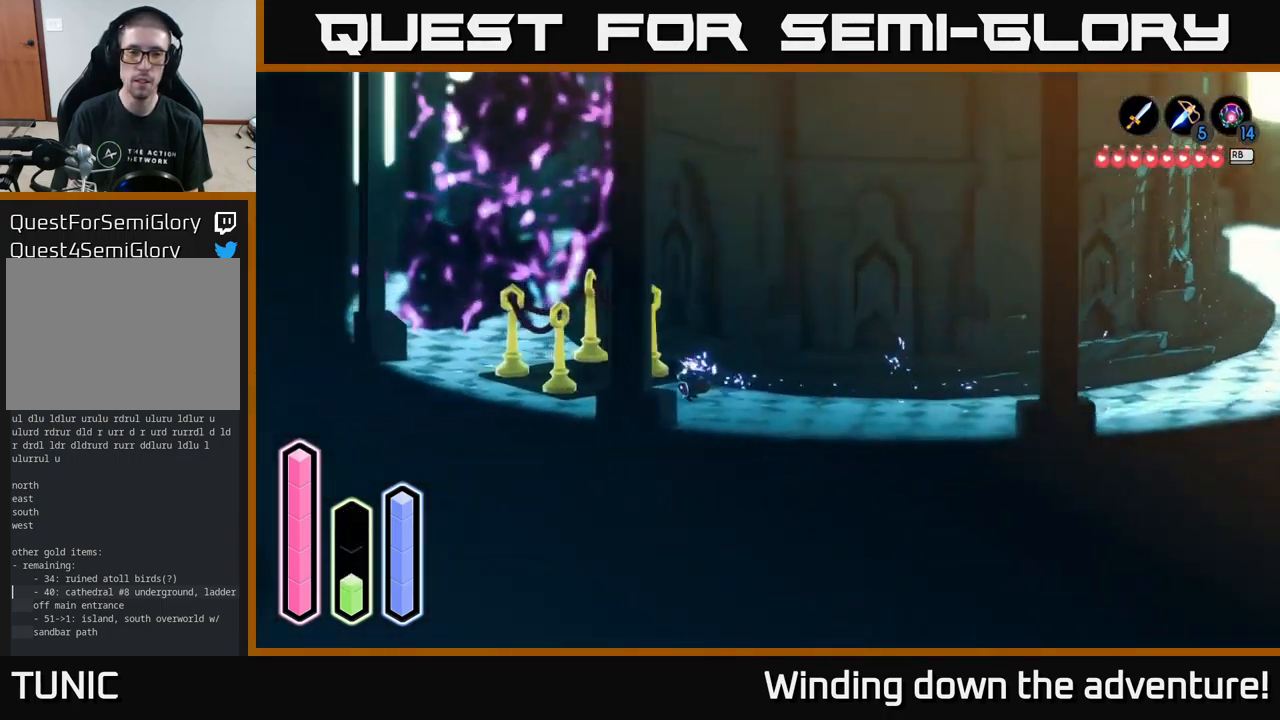
{"buttons": [], "left_stick": "left", "right_stick": "center", "events": [[250, "left_stick", "left"]]}
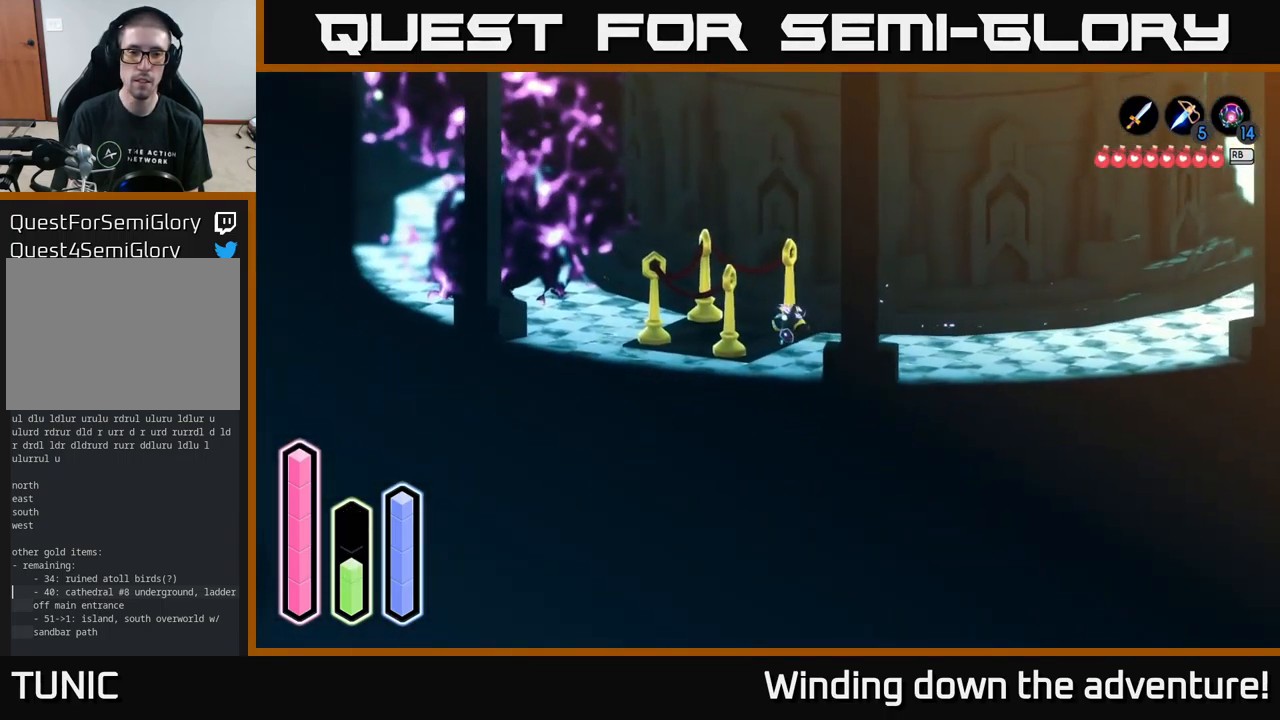
{"buttons": [], "left_stick": "center", "right_stick": "center", "events": [[49, "left_stick", "up-left"], [483, "left_stick", "center"]]}
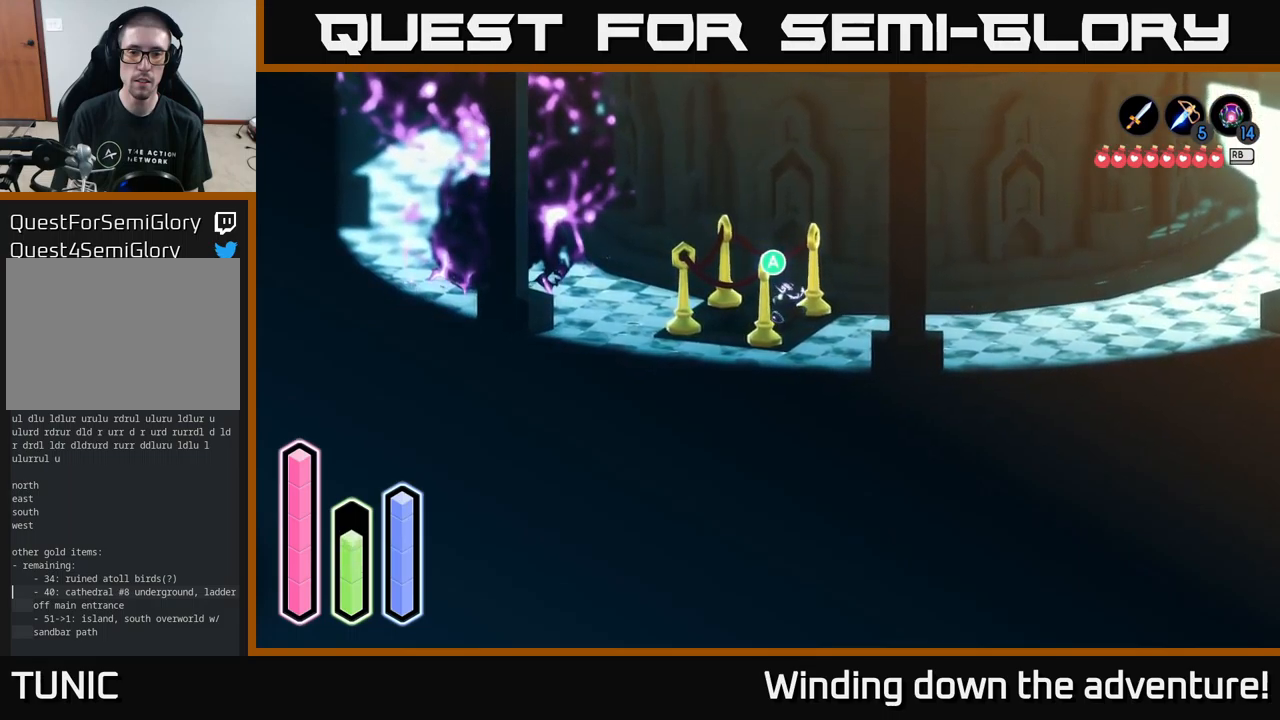
{"buttons": [], "left_stick": "down", "right_stick": "center", "events": [[17, "A", "down"], [134, "A", "up"], [250, "left_stick", "down"]]}
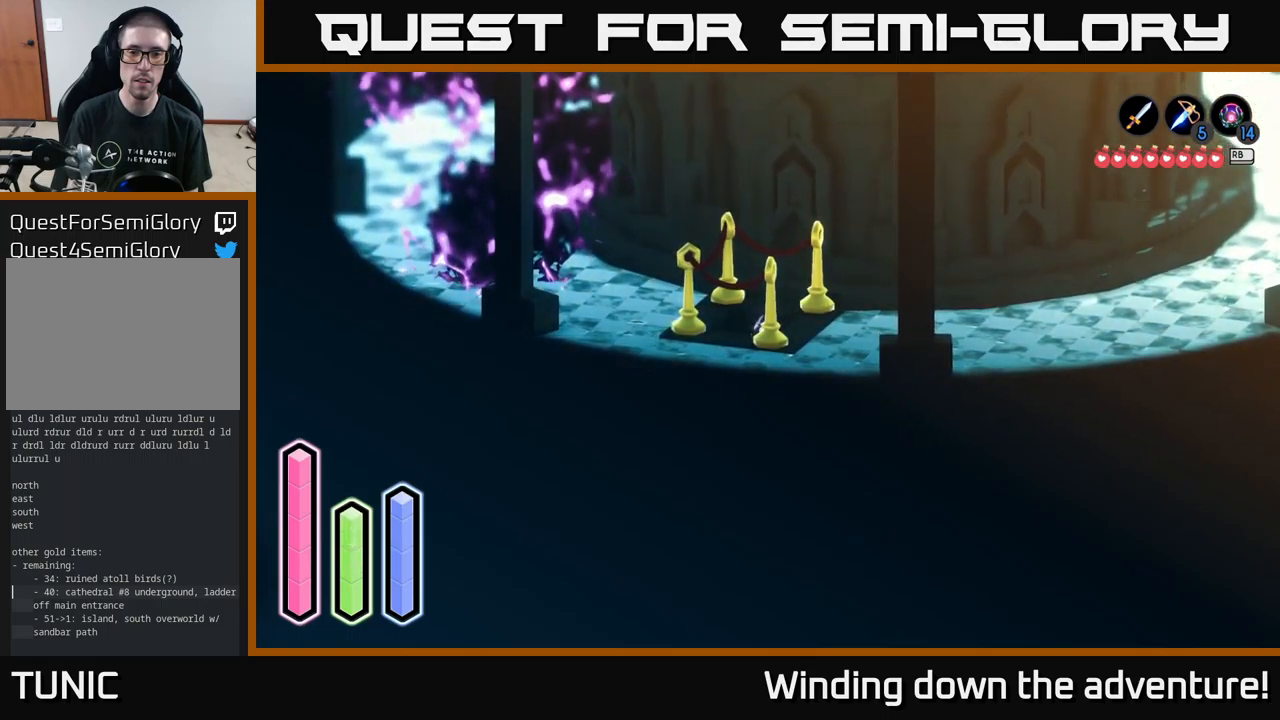
{"buttons": [], "left_stick": "down", "right_stick": "center", "events": []}
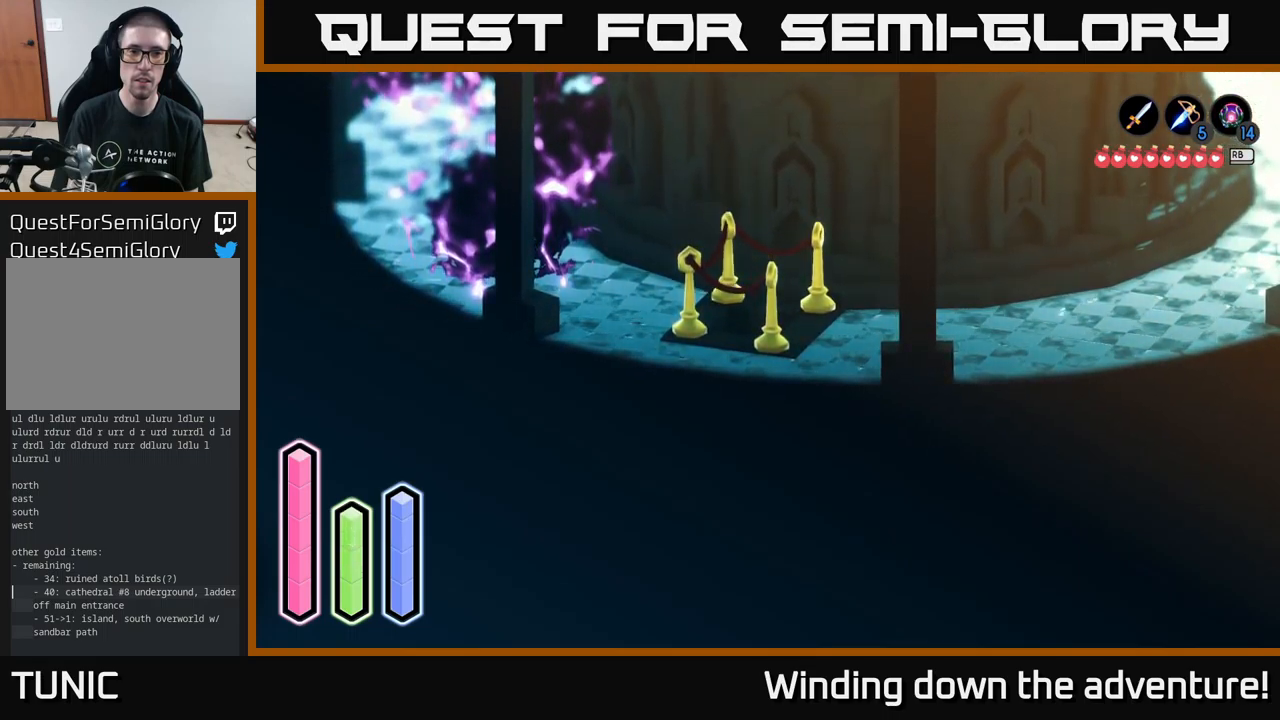
{"buttons": [], "left_stick": "down", "right_stick": "center", "events": []}
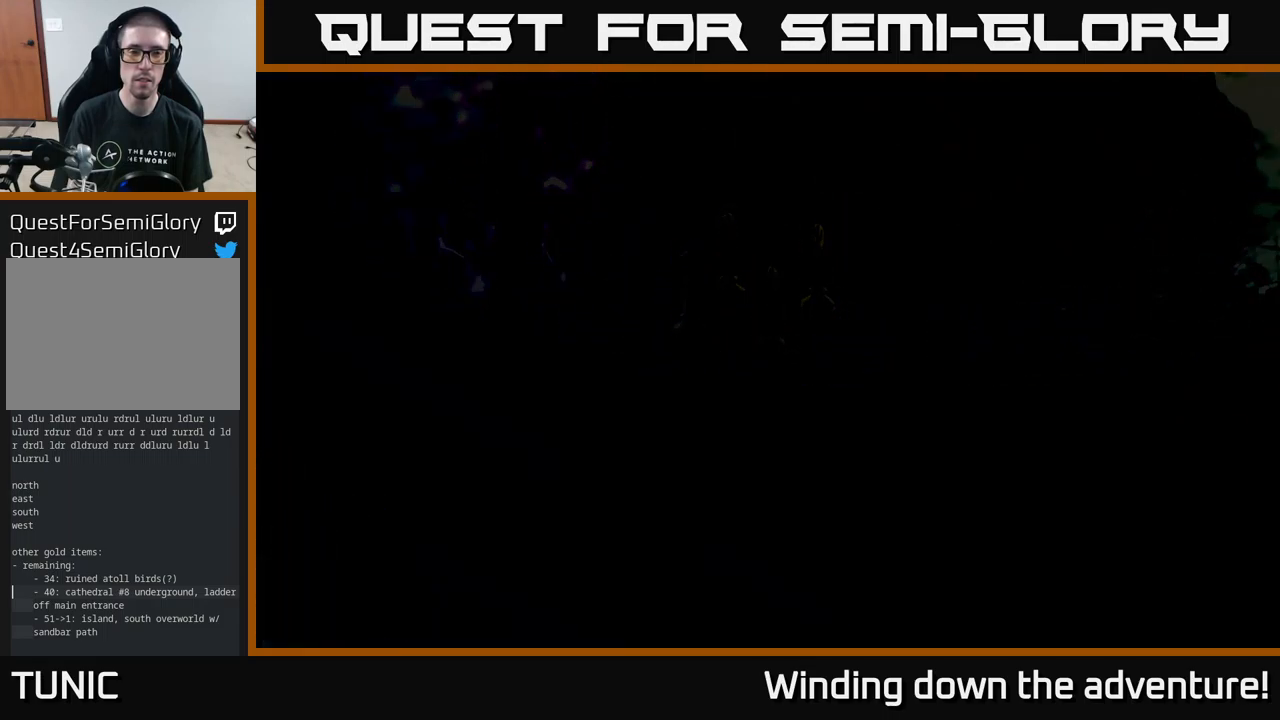
{"buttons": [], "left_stick": "down", "right_stick": "center", "events": []}
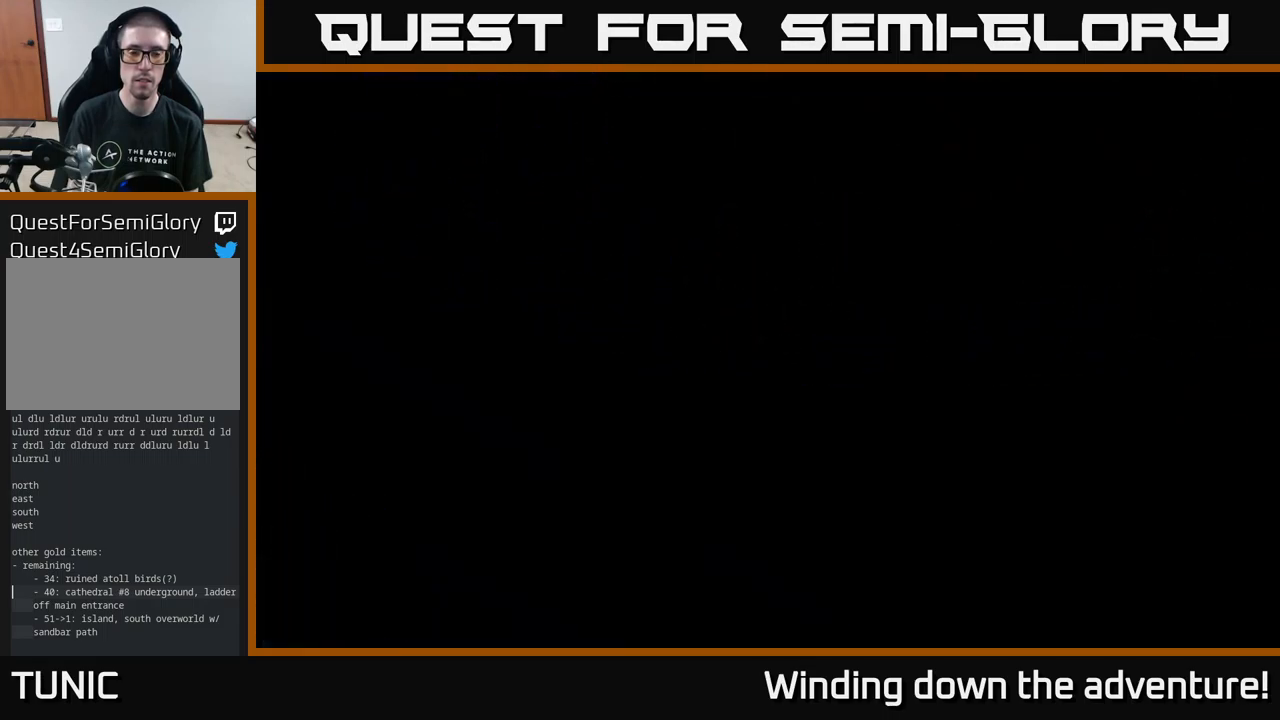
{"buttons": [], "left_stick": "down", "right_stick": "center", "events": []}
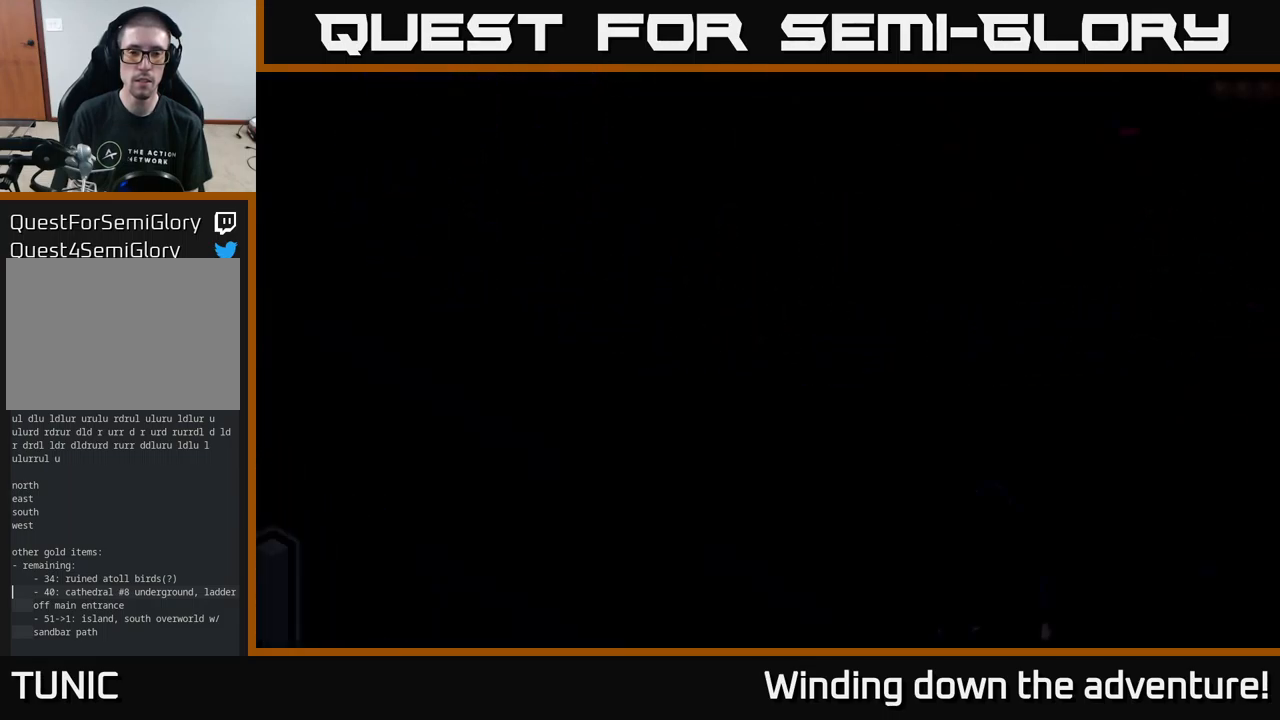
{"buttons": [], "left_stick": "down", "right_stick": "center", "events": []}
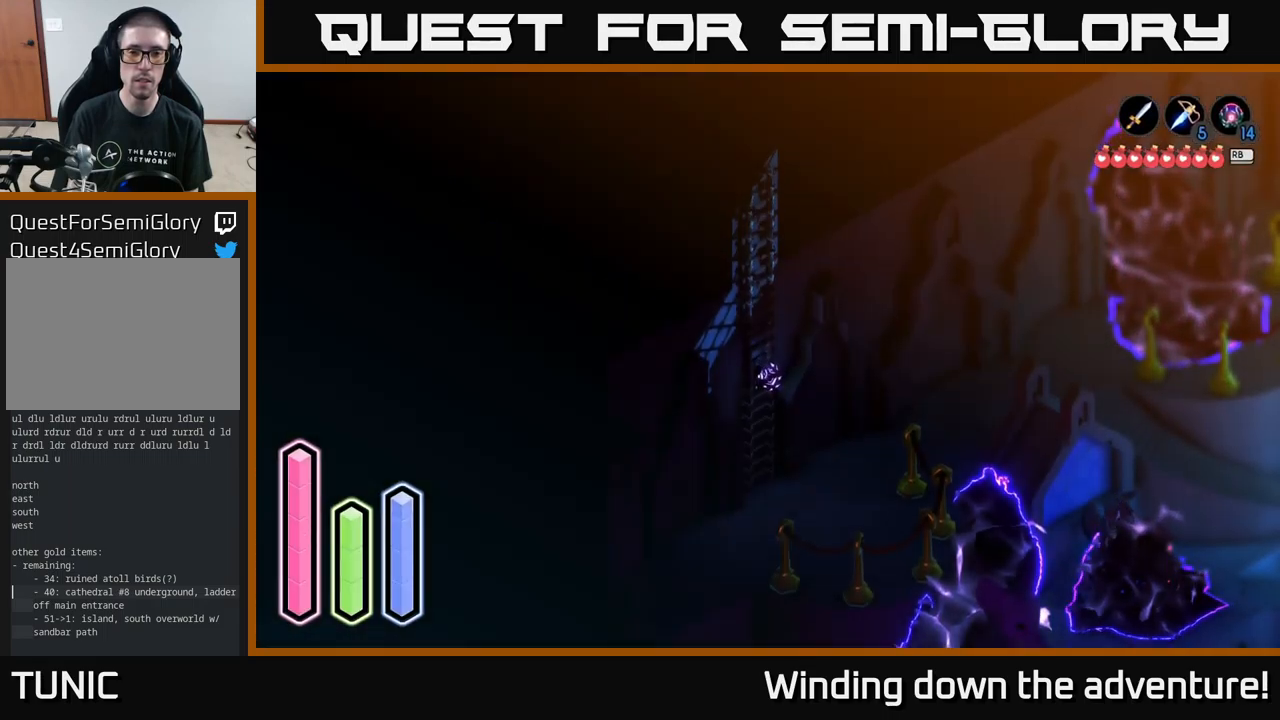
{"buttons": [], "left_stick": "down", "right_stick": "center", "events": []}
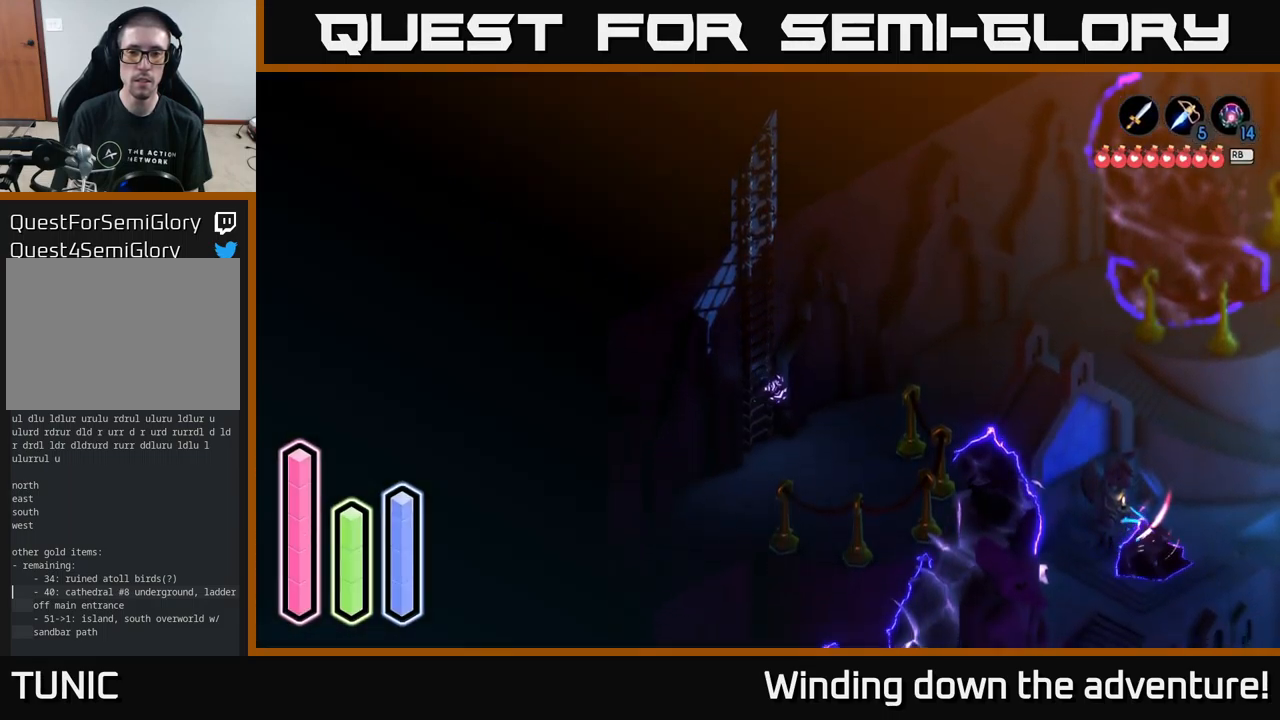
{"buttons": [], "left_stick": "down-right", "right_stick": "center", "events": [[484, "left_stick", "down-right"]]}
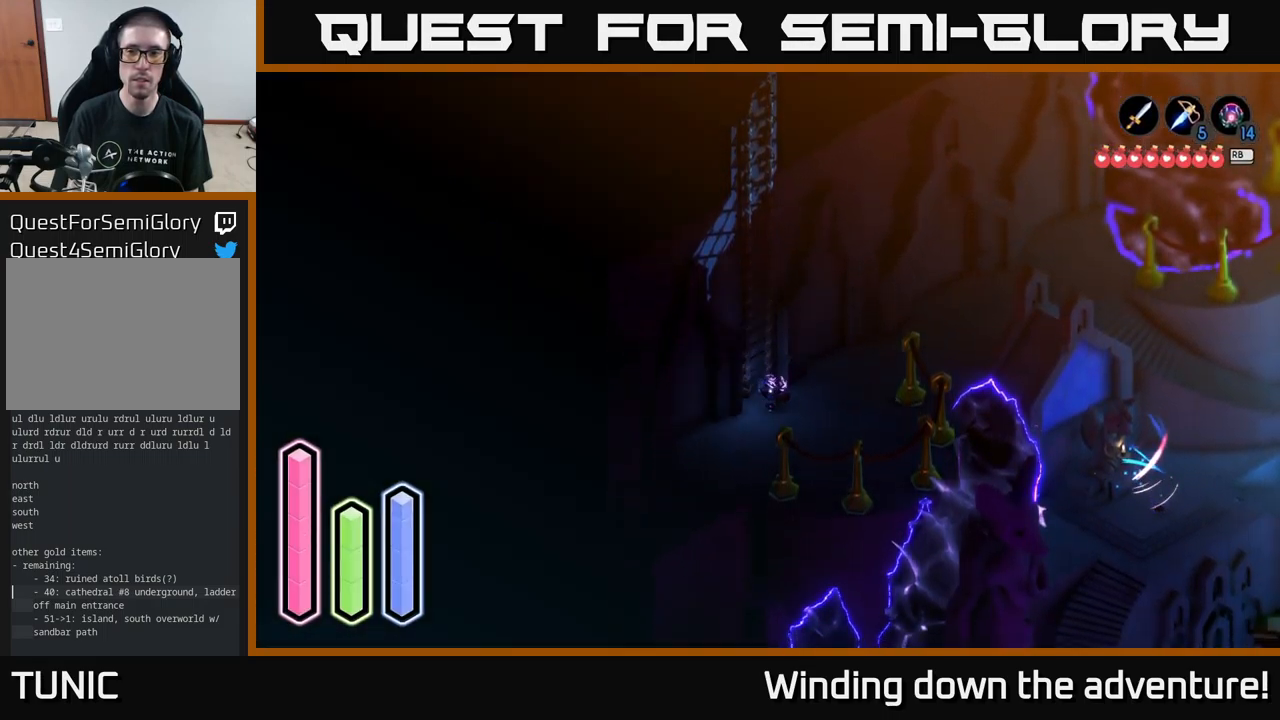
{"buttons": [], "left_stick": "up-right", "right_stick": "center", "events": [[84, "left_stick", "right"], [334, "left_stick", "up-right"]]}
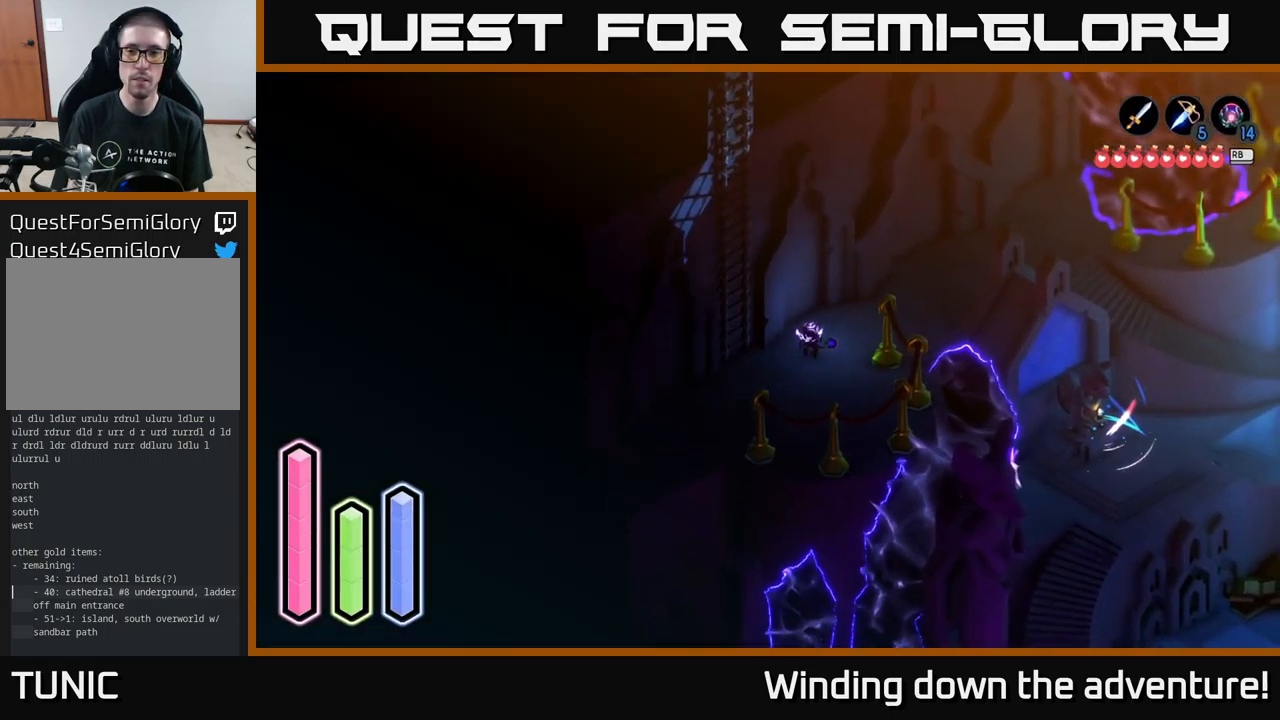
{"buttons": [], "left_stick": "right", "right_stick": "center", "events": [[101, "A", "down"], [284, "A", "up"], [351, "left_stick", "right"]]}
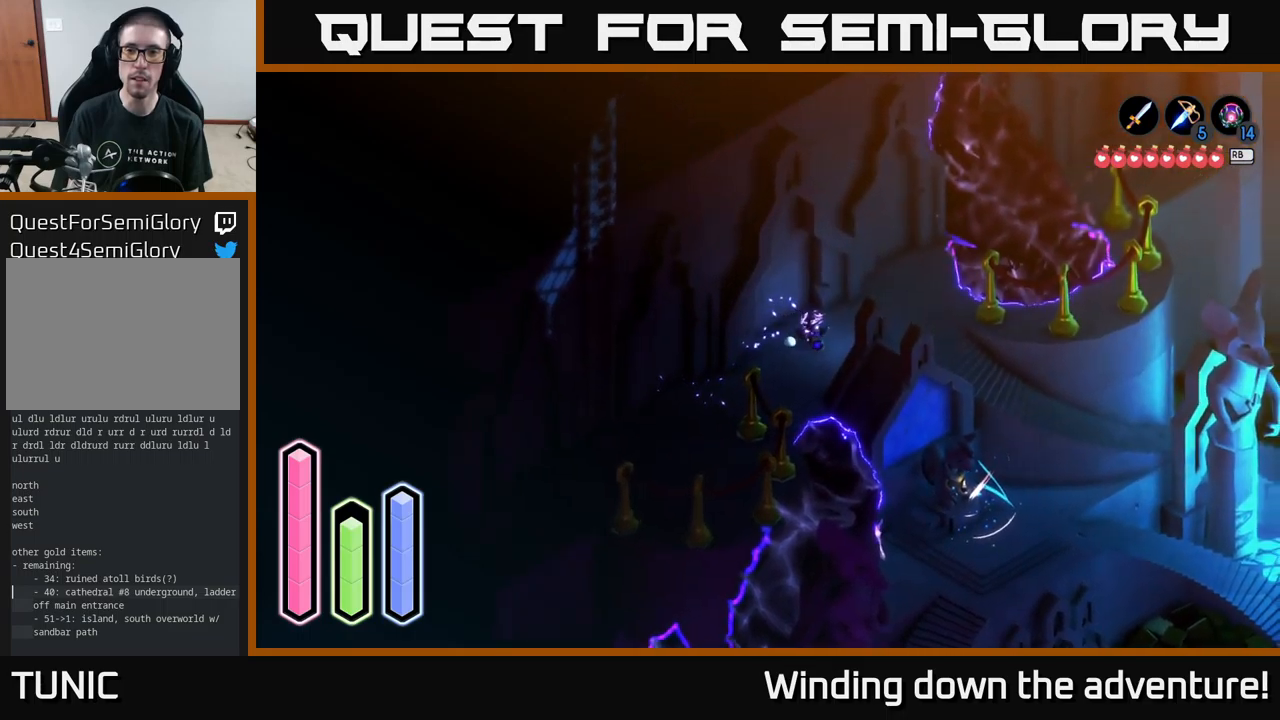
{"buttons": [], "left_stick": "right", "right_stick": "center", "events": []}
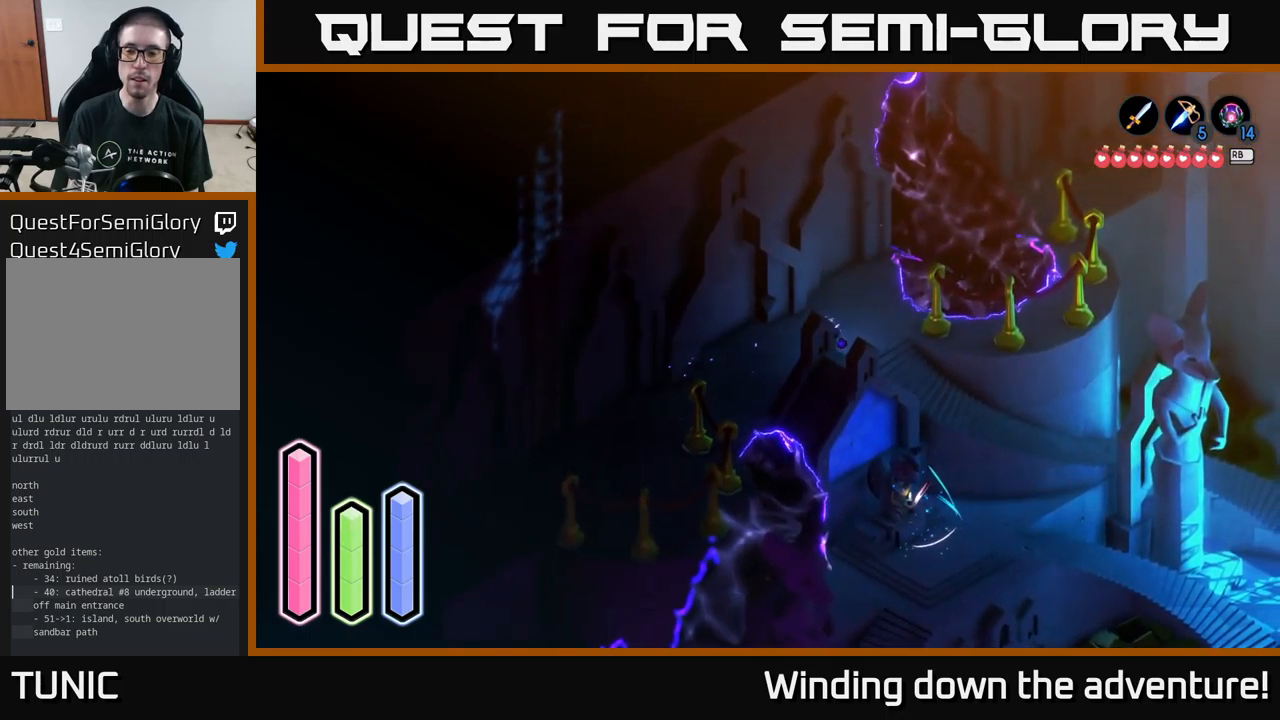
{"buttons": [], "left_stick": "right", "right_stick": "center", "events": [[233, "A", "down"], [466, "A", "up"]]}
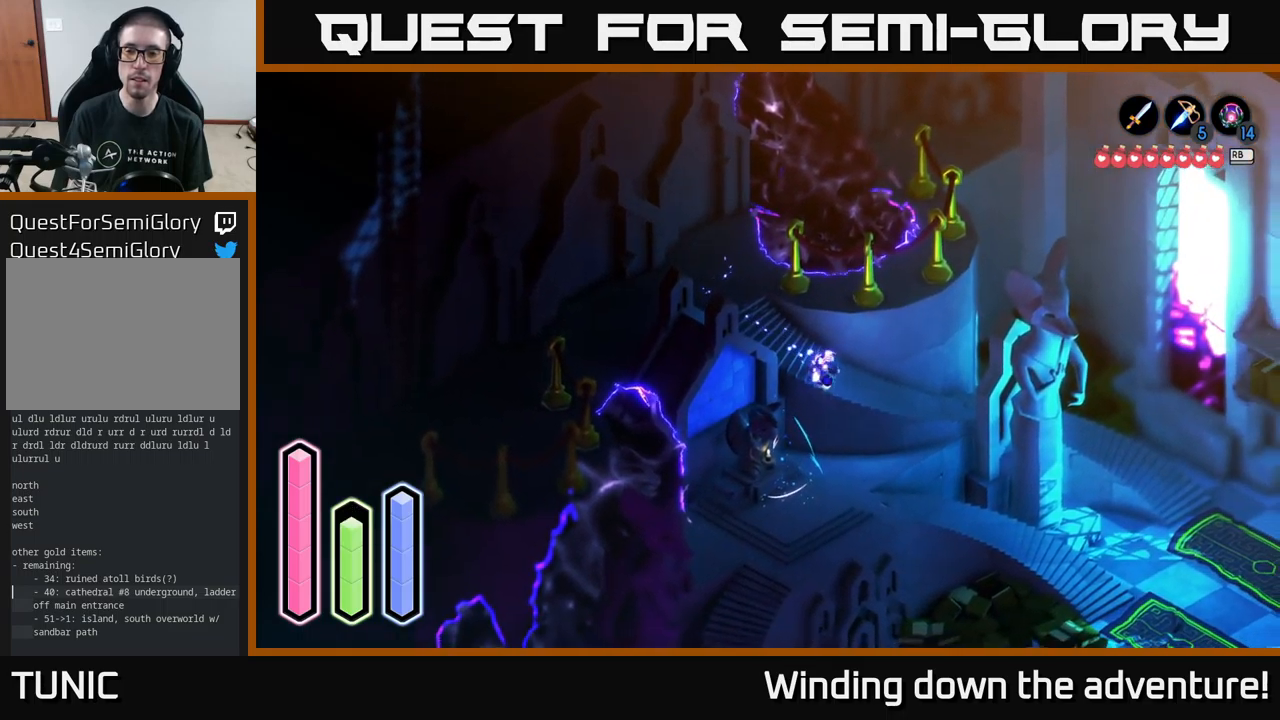
{"buttons": [], "left_stick": "right", "right_stick": "center", "events": [[300, "A", "down"], [466, "A", "up"]]}
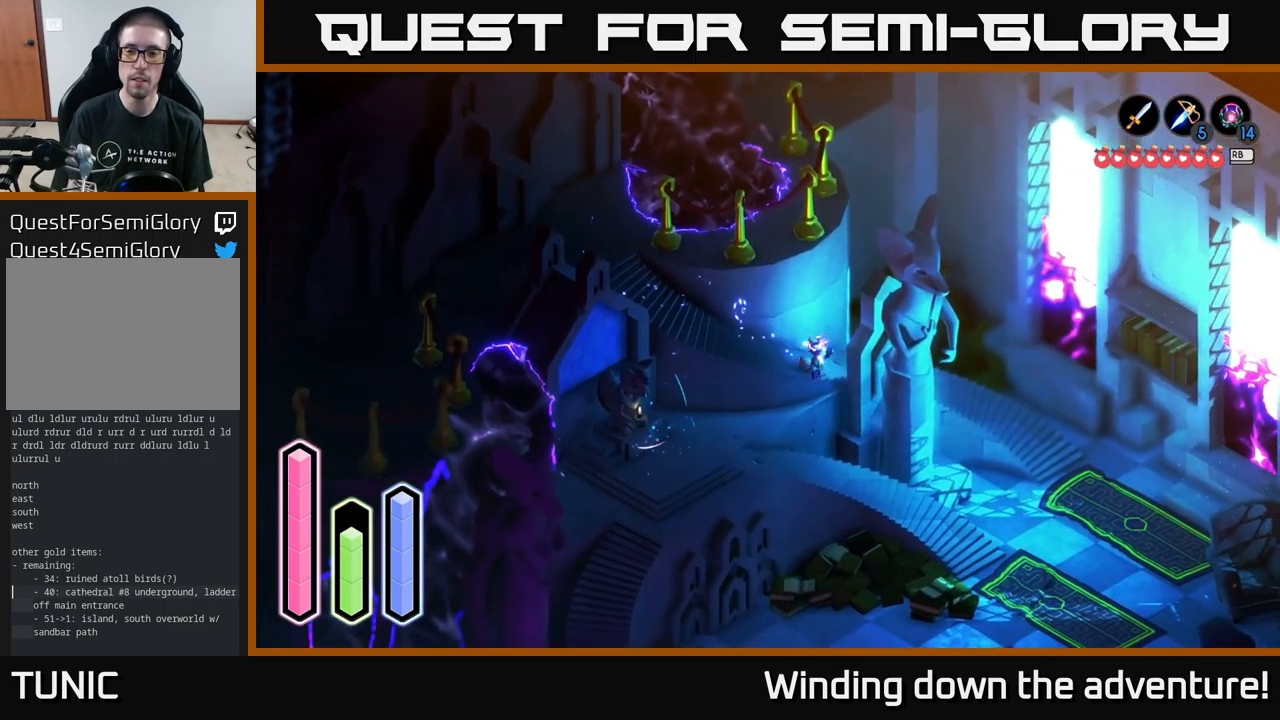
{"buttons": [], "left_stick": "right", "right_stick": "center", "events": []}
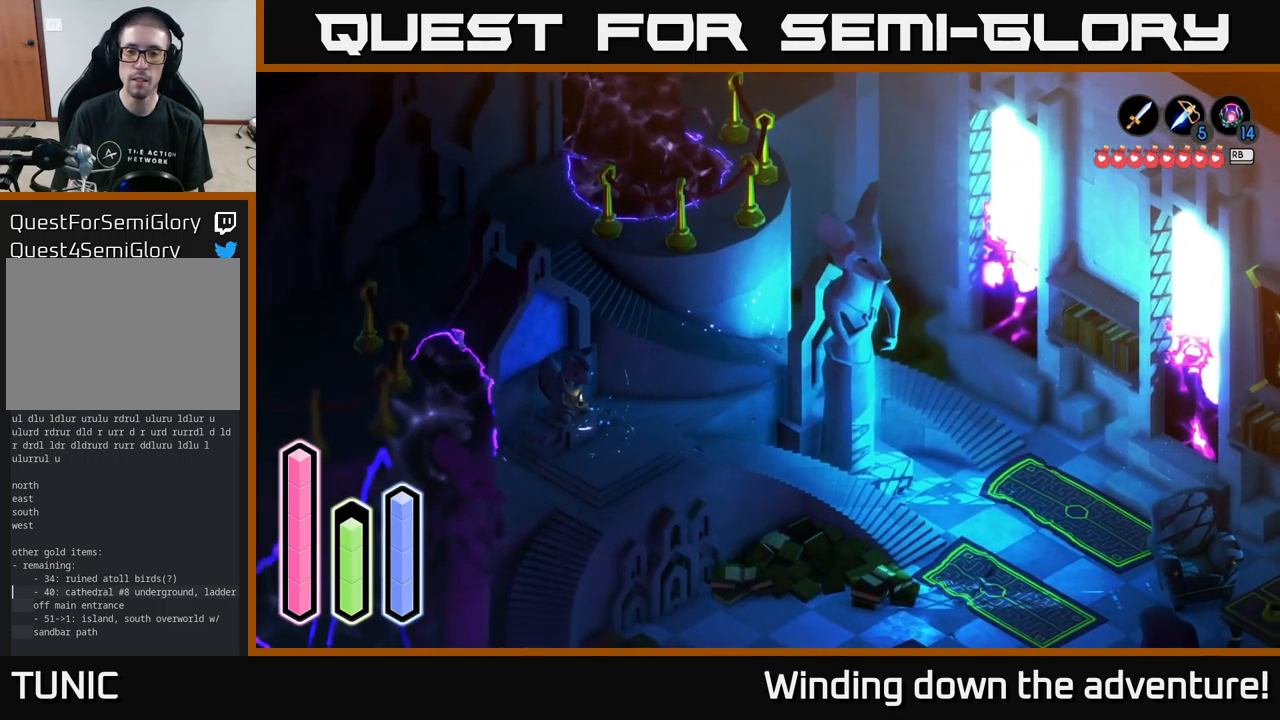
{"buttons": [], "left_stick": "right", "right_stick": "center", "events": []}
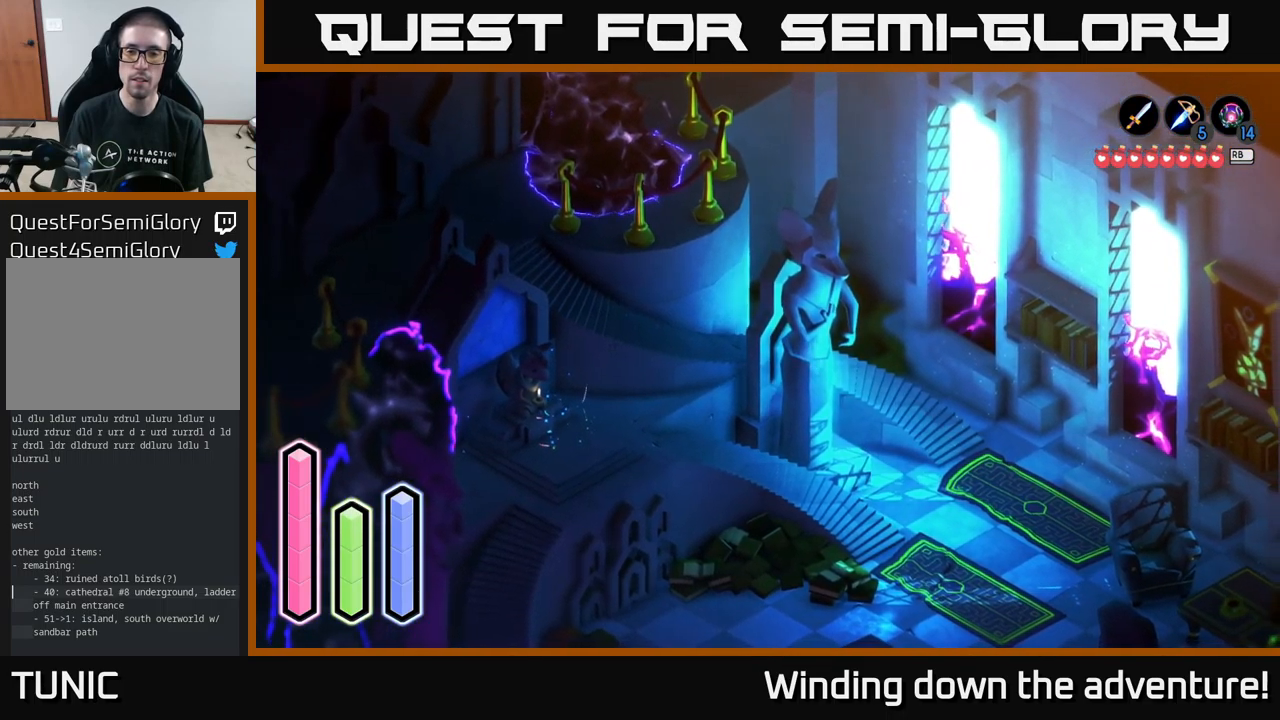
{"buttons": [], "left_stick": "down-right", "right_stick": "center", "events": [[66, "A", "down"], [233, "A", "up"], [333, "left_stick", "down-right"]]}
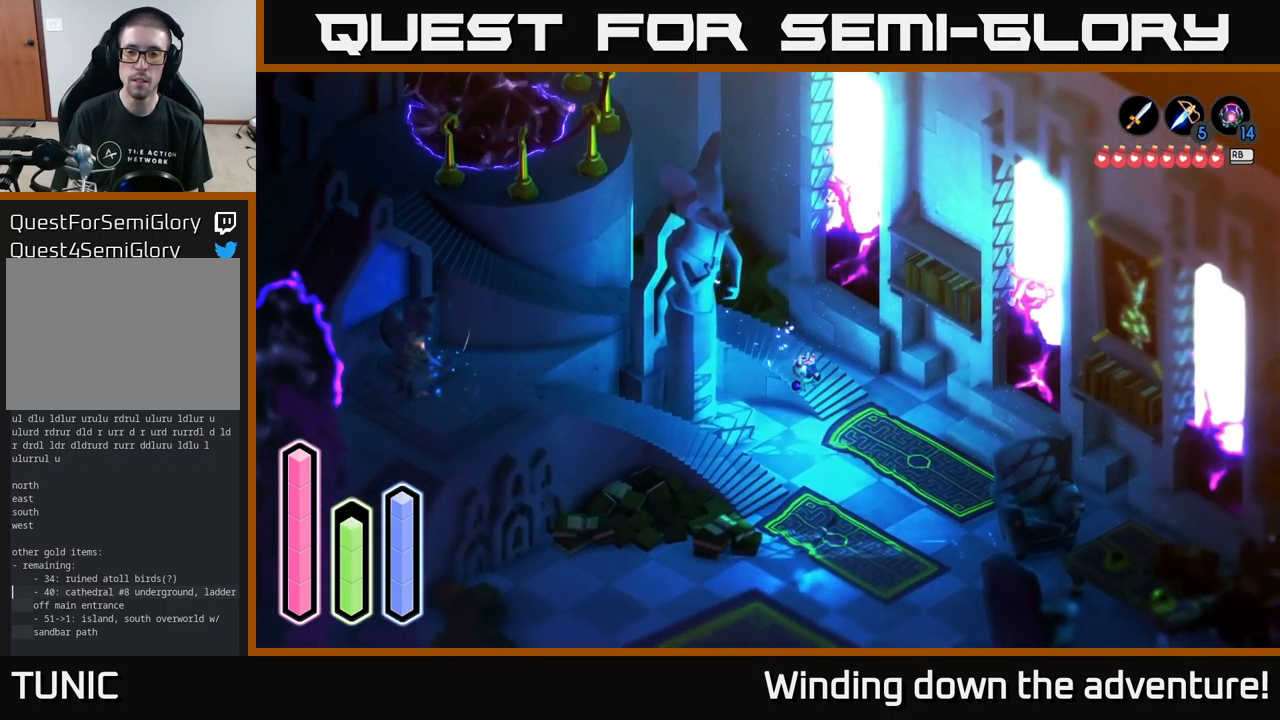
{"buttons": [], "left_stick": "down", "right_stick": "center", "events": [[50, "A", "down"], [233, "A", "up"], [350, "left_stick", "down"]]}
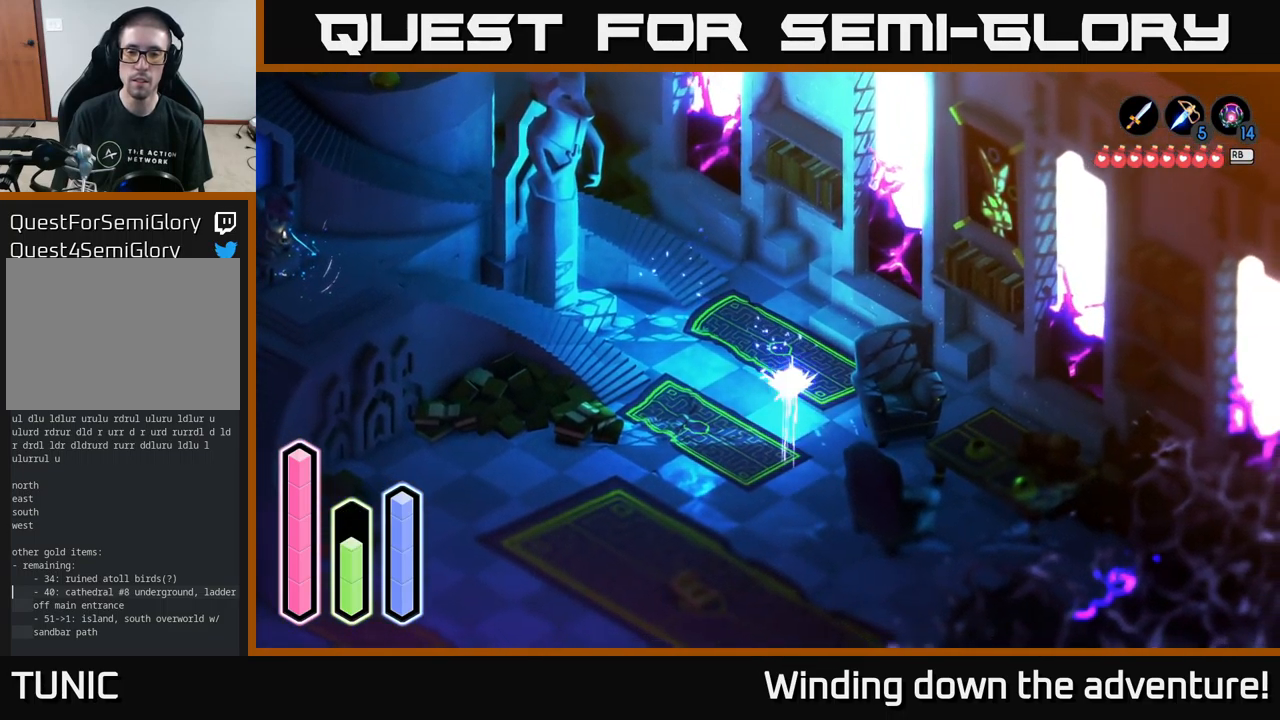
{"buttons": [], "left_stick": "down", "right_stick": "center", "events": [[33, "A", "down"], [250, "A", "up"]]}
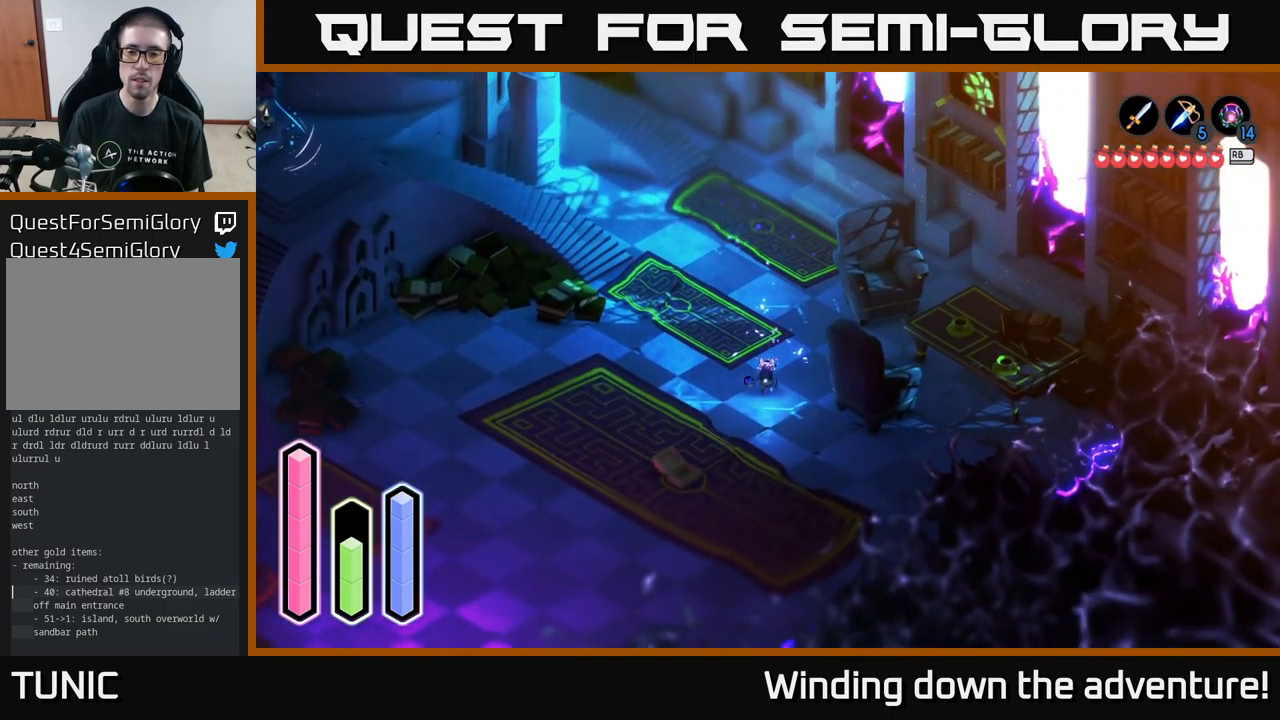
{"buttons": [], "left_stick": "down", "right_stick": "center", "events": []}